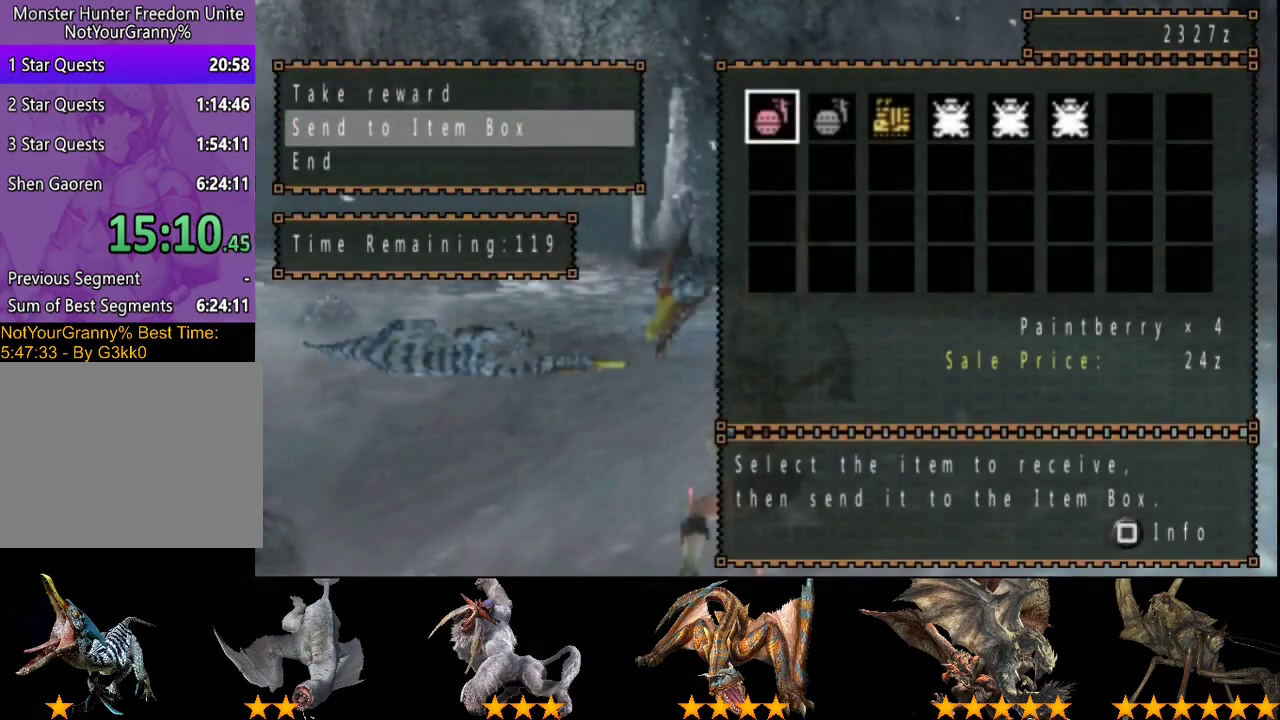
Gameplay with a controller (PlayStation layout); each line is a JSON object with the inputs held at the frame after it. "events" lists button and stick changes between this image and that frame as [ms after this image, input, new state], when the widget could be followed in between. Not read: L3 R3.
{"buttons": ["DPAD_RIGHT"], "left_stick": "center", "right_stick": "center", "events": [[200, "DPAD_RIGHT", "down"], [267, "DPAD_RIGHT", "up"], [333, "DPAD_RIGHT", "down"], [400, "DPAD_RIGHT", "up"], [500, "DPAD_RIGHT", "down"]]}
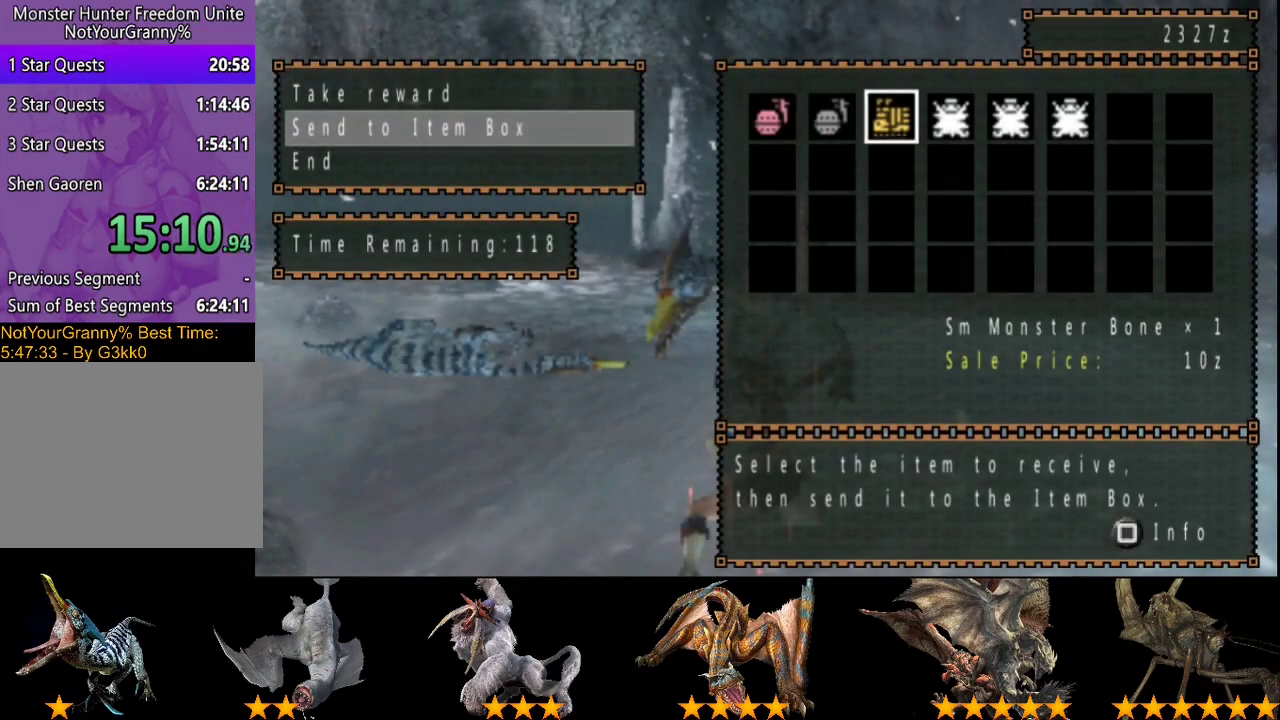
{"buttons": [], "left_stick": "center", "right_stick": "center", "events": [[67, "DPAD_RIGHT", "up"], [167, "CIRCLE", "down"], [233, "CIRCLE", "up"], [267, "DPAD_DOWN", "down"], [333, "DPAD_DOWN", "up"], [433, "DPAD_LEFT", "down"], [500, "DPAD_LEFT", "up"]]}
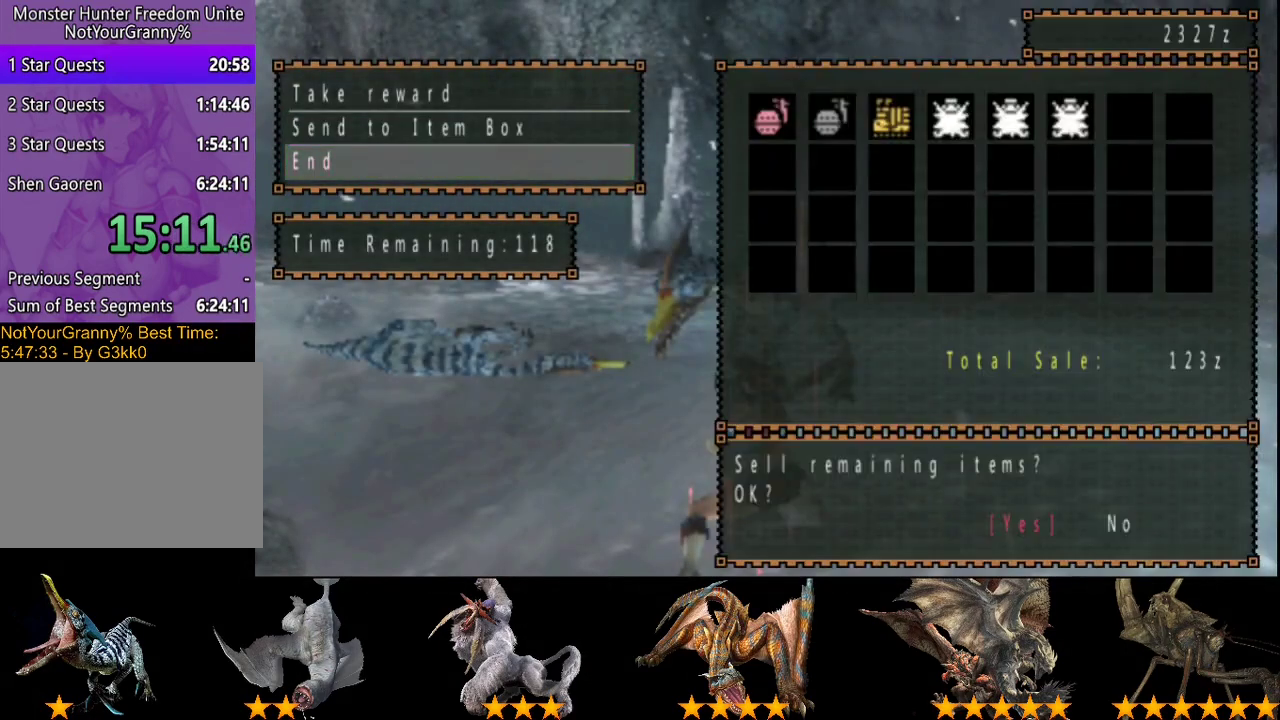
{"buttons": [], "left_stick": "center", "right_stick": "center", "events": [[67, "CROSS", "down"], [133, "CROSS", "up"]]}
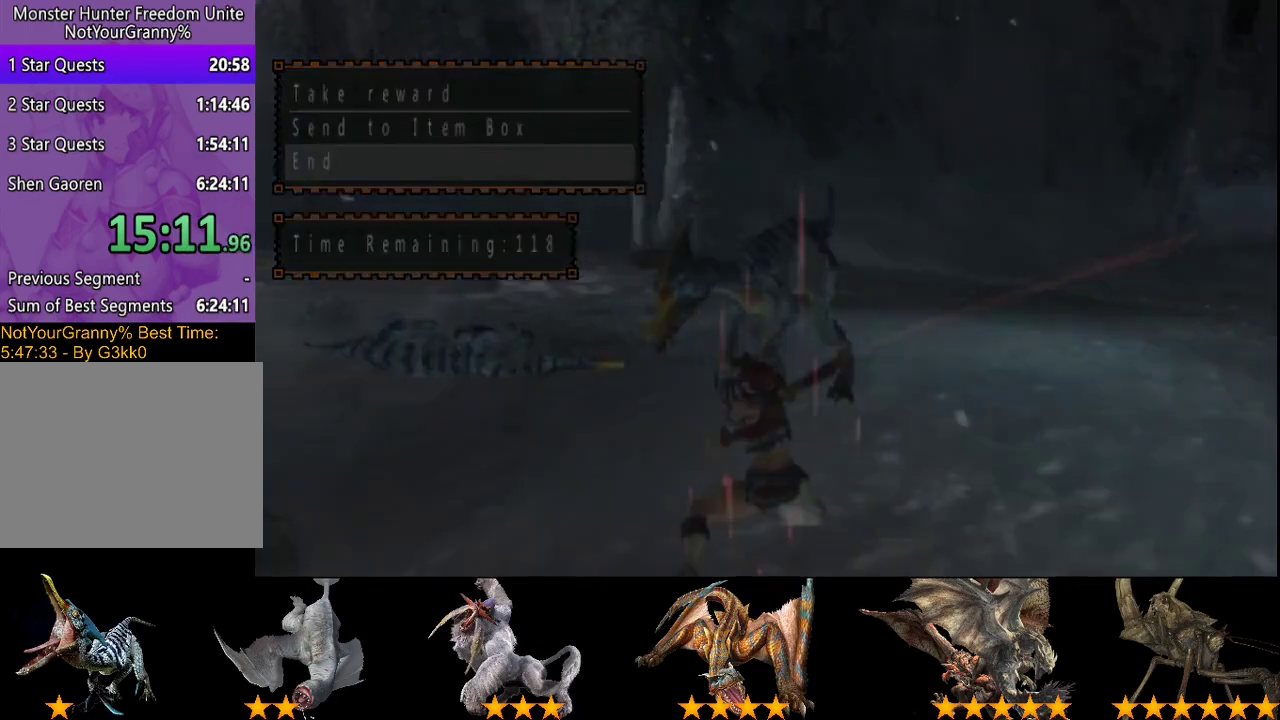
{"buttons": [], "left_stick": "center", "right_stick": "center", "events": []}
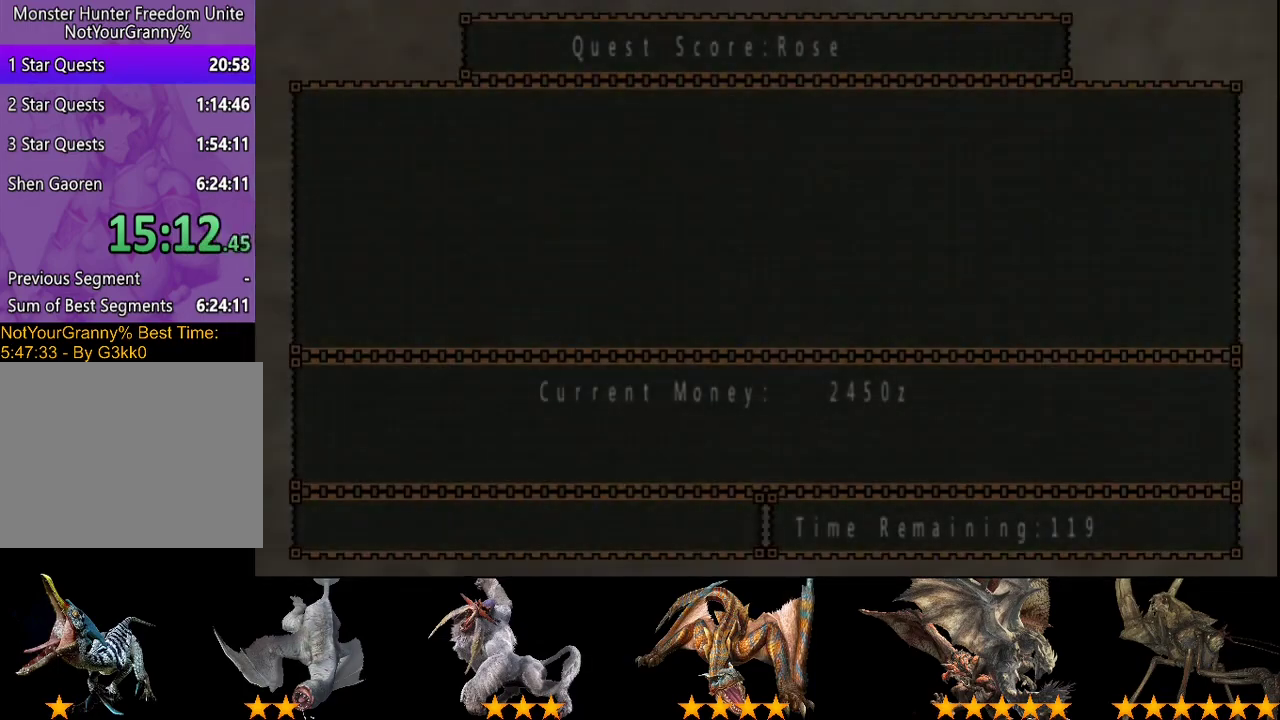
{"buttons": [], "left_stick": "center", "right_stick": "center", "events": [[83, "CROSS", "down"], [233, "CROSS", "up"], [400, "CROSS", "down"], [467, "CROSS", "up"]]}
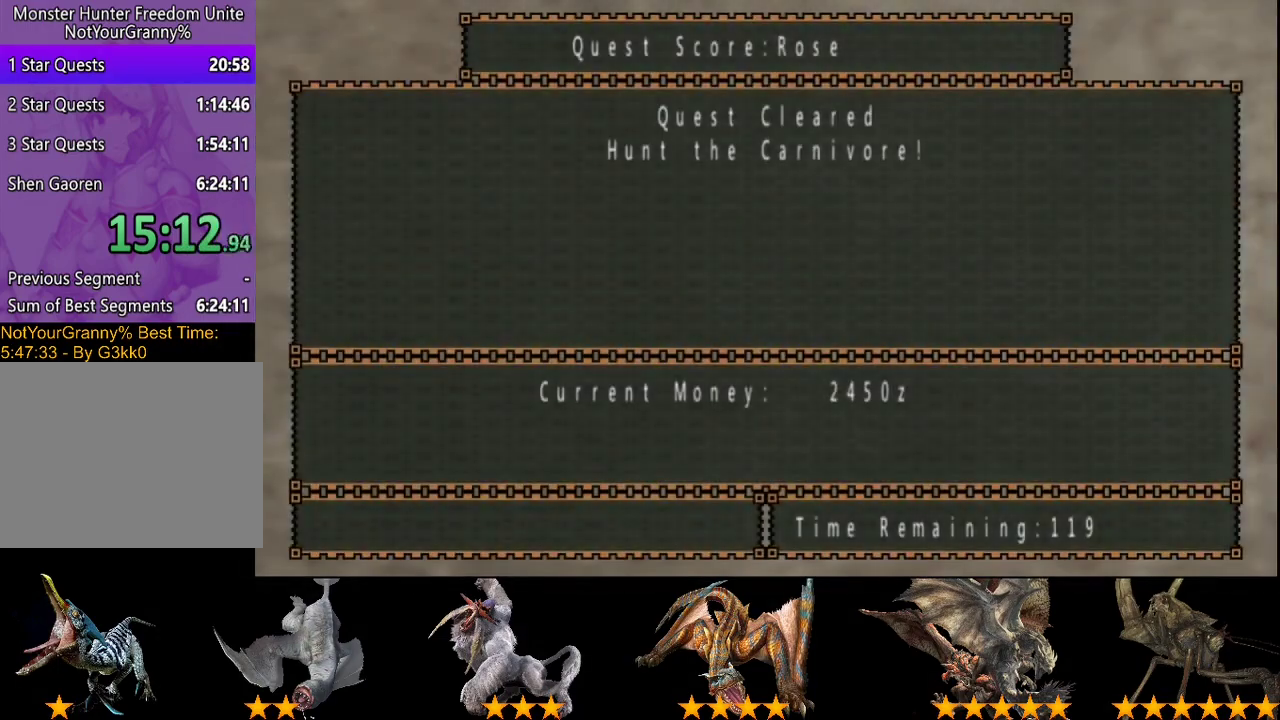
{"buttons": [], "left_stick": "center", "right_stick": "center", "events": []}
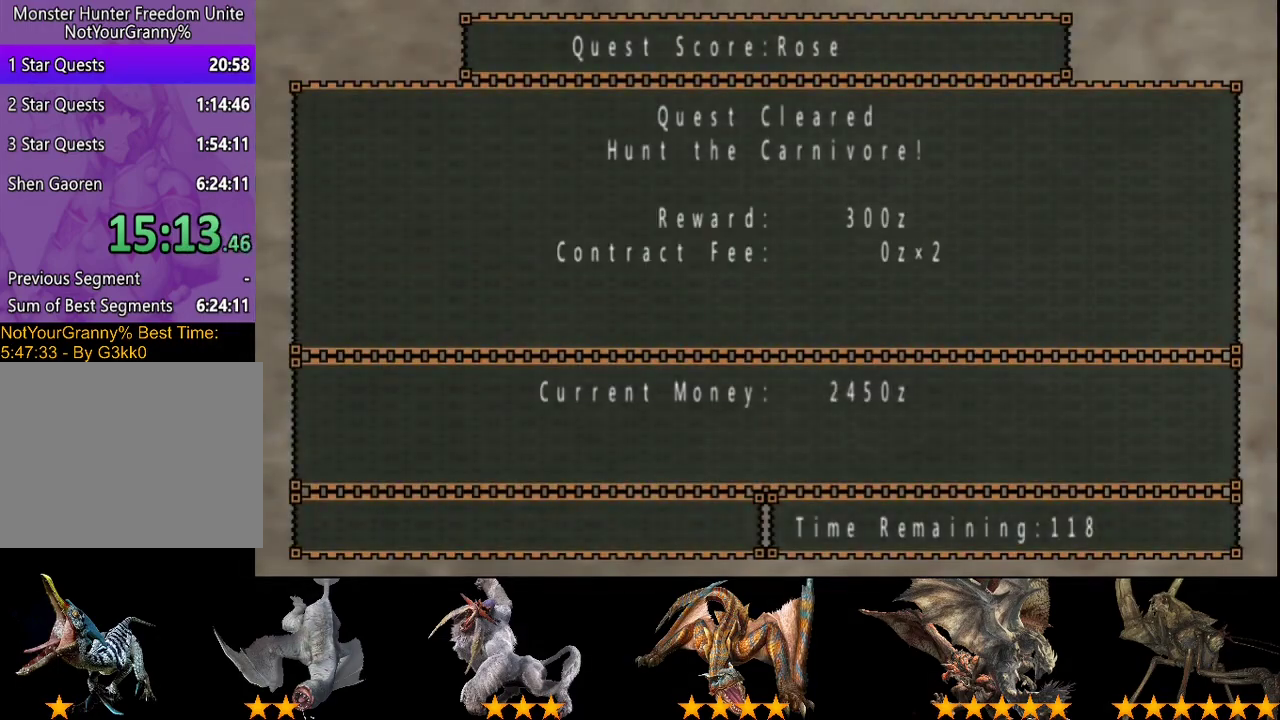
{"buttons": [], "left_stick": "center", "right_stick": "center", "events": [[367, "CROSS", "down"], [433, "CROSS", "up"]]}
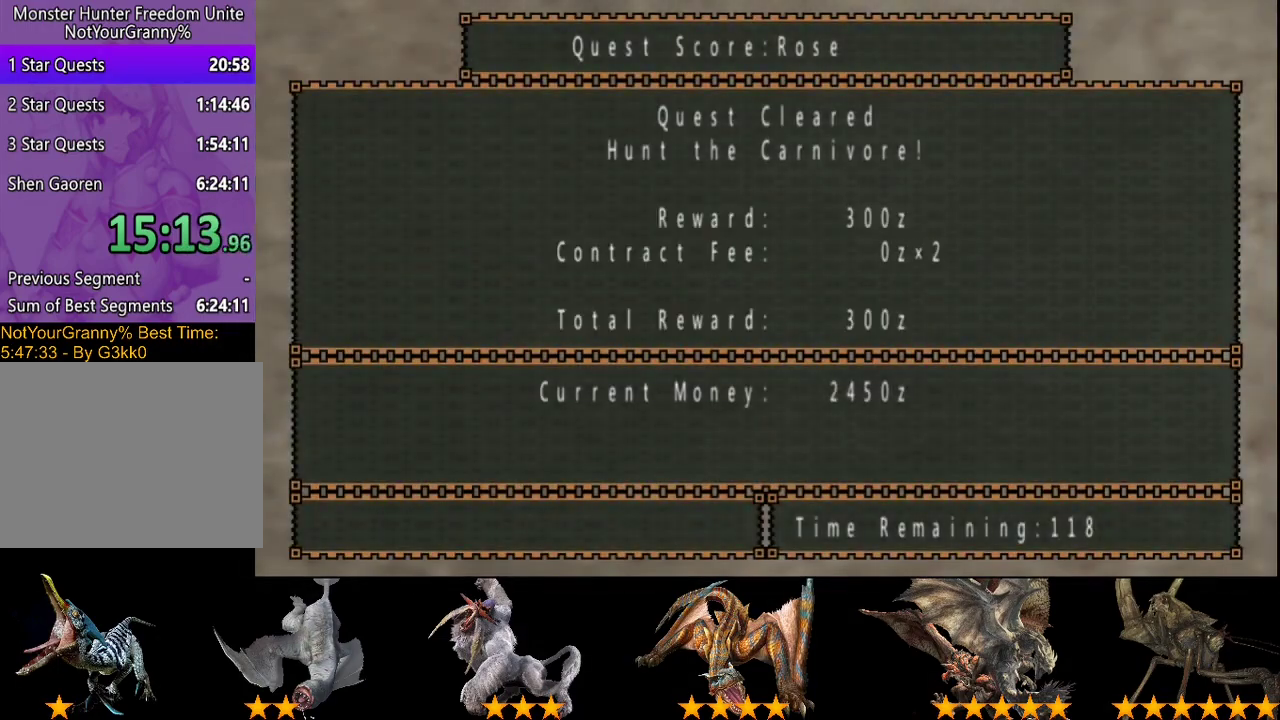
{"buttons": [], "left_stick": "center", "right_stick": "center", "events": [[50, "CROSS", "down"], [317, "CROSS", "up"], [383, "CROSS", "down"], [483, "CROSS", "up"]]}
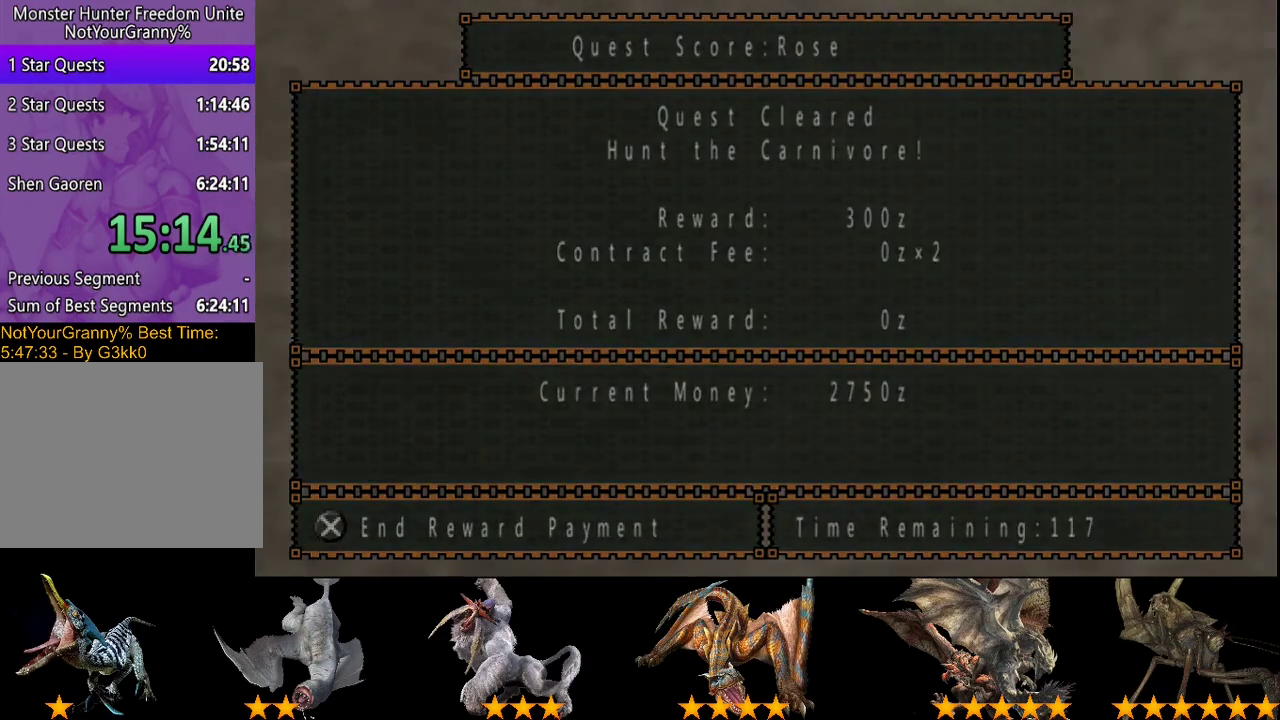
{"buttons": ["CROSS"], "left_stick": "center", "right_stick": "center", "events": [[250, "CROSS", "down"], [350, "CROSS", "up"], [417, "CROSS", "down"]]}